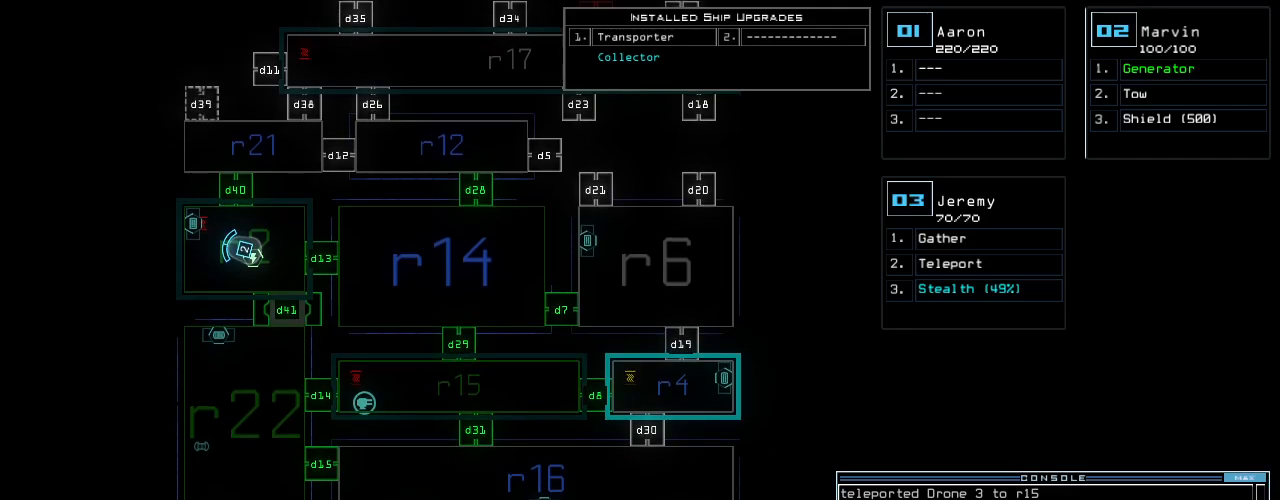
Gameplay with keyboard; each line is a JSON object with the keys held at the frame after it. "events" lists presses ("down") and releases ("up") of ".", "0", "1", "2", "3", "4", "5", "6", "7", "8", "9", "a", "b", "backspace", "c", "caps_lock", "comma", "ctrl_l", "ctrl_r", "d", "down", "e", "equals", "escape", "f", "f8", "g", "h", "i", "j", "k", "l", "left", "m", "minus", "n", "o", "p", "q", "quote", "r", "return", "right", "s", "semicolon", "shift_l", "shift_r", "space", "t", "tab", "tilde", "u", "up", "v", "w", "x", "y" and "z" between this image and that frame as [ms after this image, input, new state], when the widget could be followed in between. No other keys are recorded. Mouse input is not recorded.
{"keys": [], "events": []}
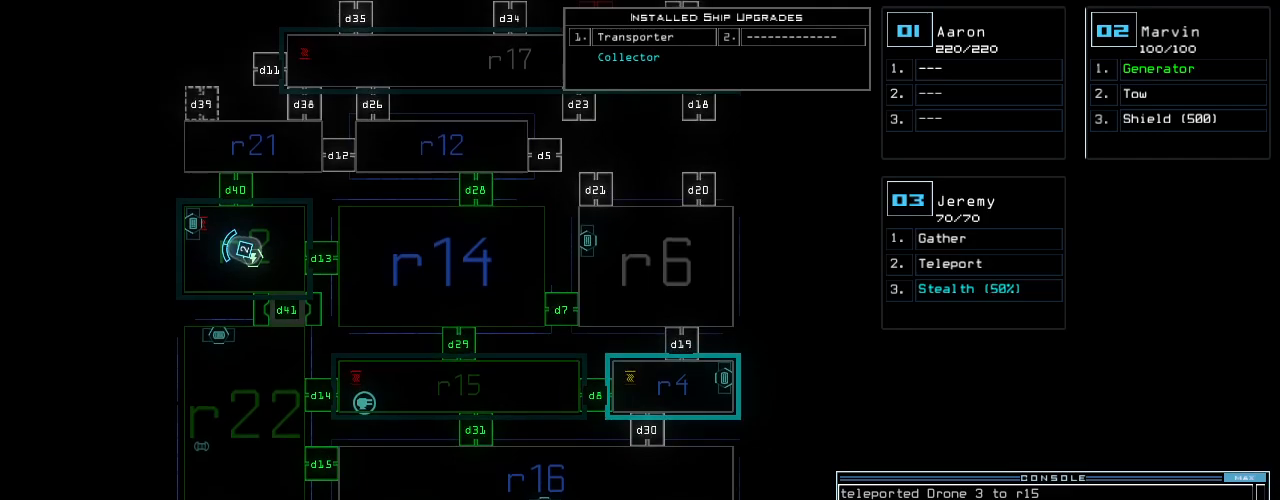
{"keys": [], "events": []}
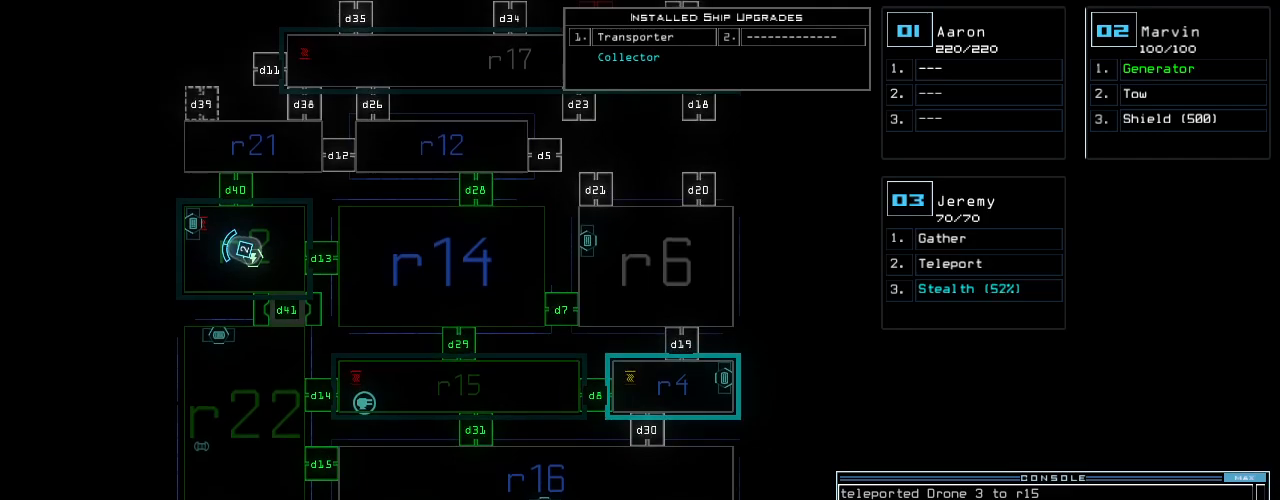
{"keys": [], "events": []}
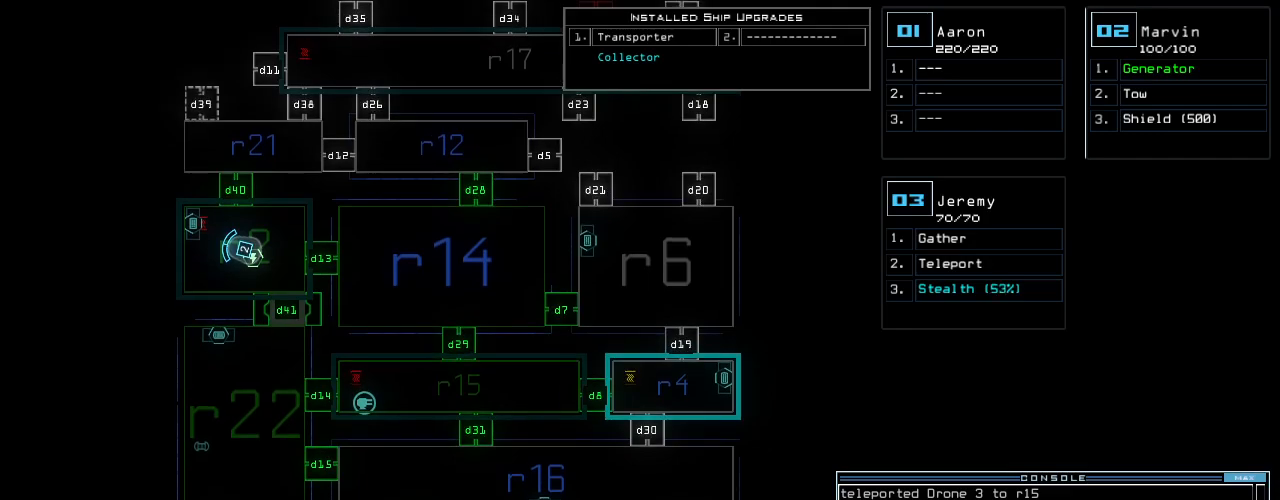
{"keys": [], "events": []}
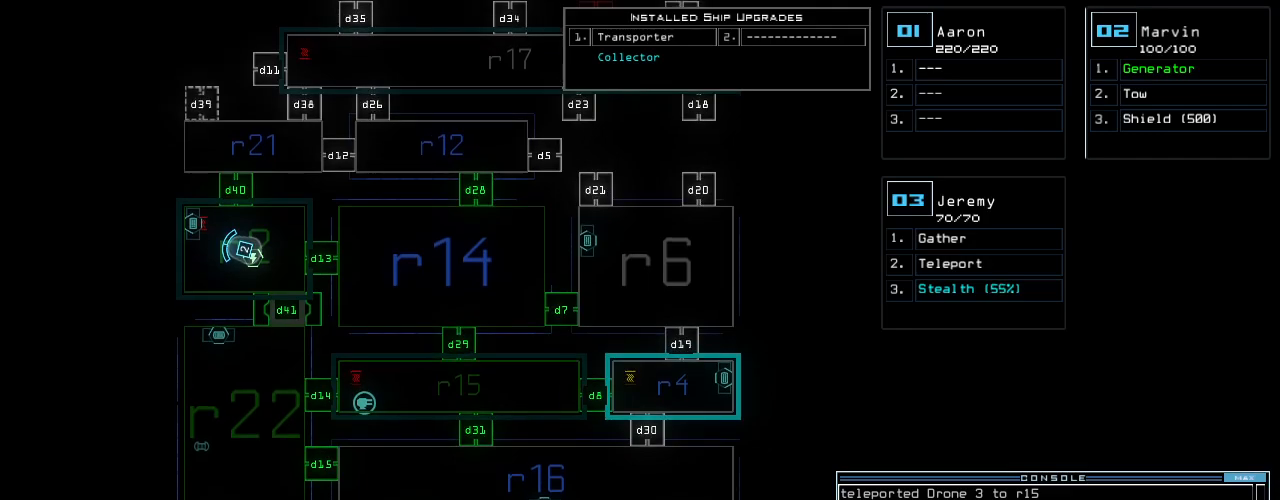
{"keys": [], "events": []}
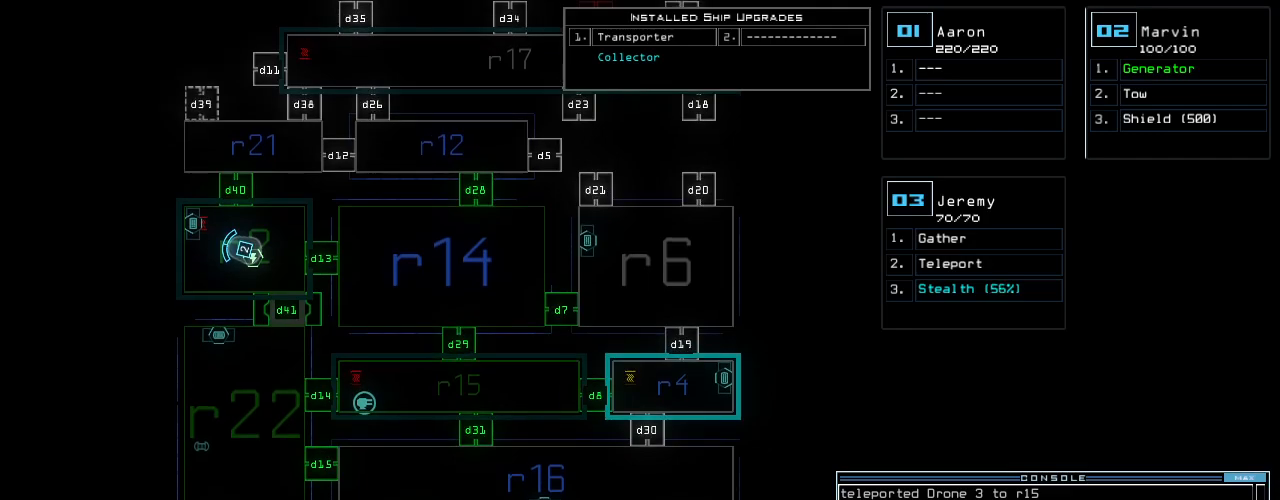
{"keys": ["down"], "events": [[200, "down", "down"]]}
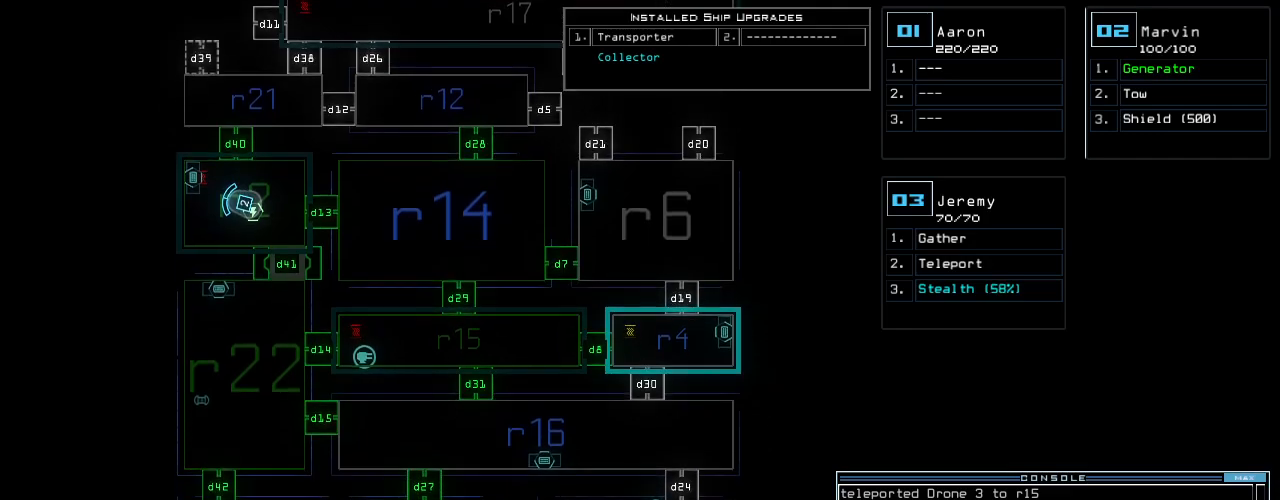
{"keys": [], "events": [[240, "down", "up"]]}
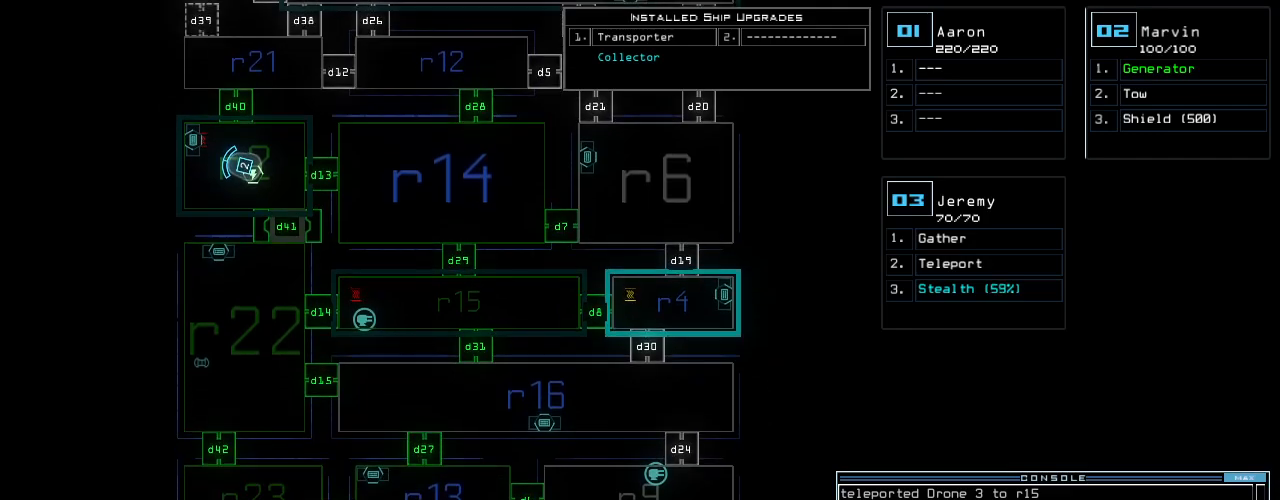
{"keys": [], "events": [[180, "t", "down"], [240, "t", "up"], [320, "r", "down"], [380, "a", "down"], [420, "n", "down"], [420, "r", "up"], [480, "n", "up"], [500, "a", "up"]]}
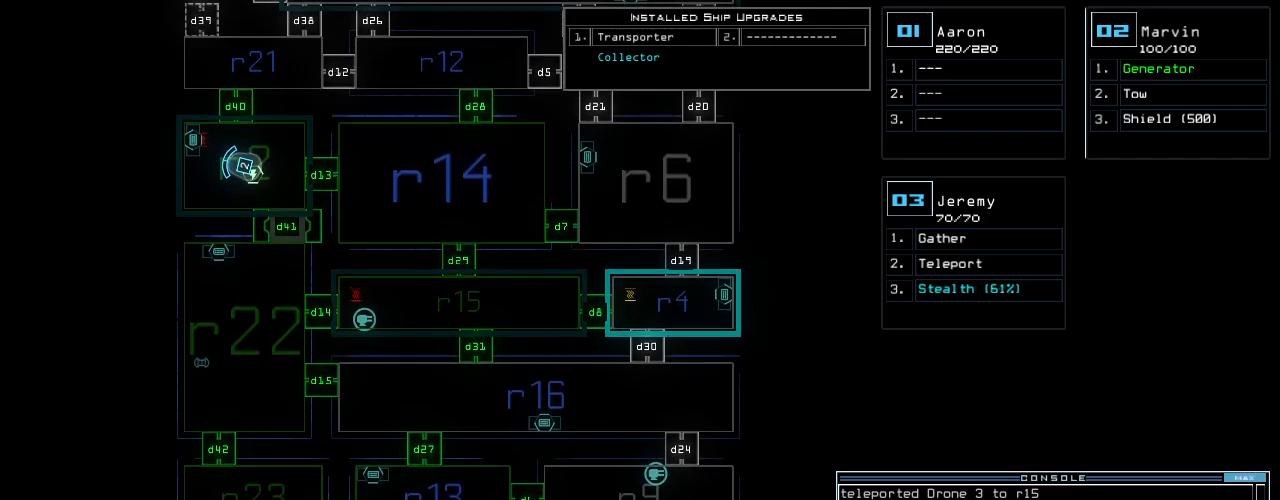
{"keys": [], "events": [[80, "return", "down"], [120, "return", "up"]]}